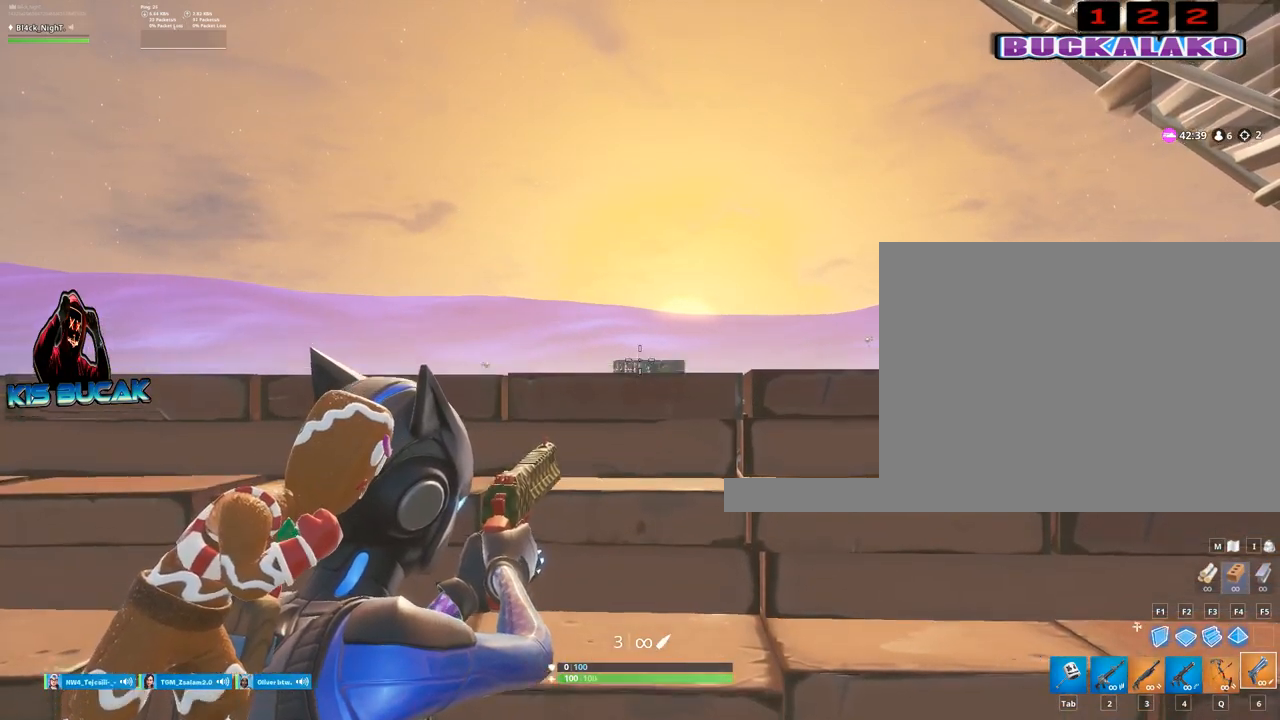
Gameplay with keyboard and mouse; each line is a JSON object with the keys and mouse buttons held at the frame after it. "events" lists presses ("down") and releases ("up") of "1", "2", "3", "4", "5", "a", "alt", "c", "caps_lock", "ctrl", "d", "e", "f", "g", "q", "r", "s", "shift", "space", "t", "tab", "v", "w", "x", "z", "mouse_left", "mouse_wheel" and "mouse_right" between this image and that frame as [ms after this image, input, new state], when the widget could be followed in between. "mouse_left", "mouse_wheel", "mouse_right" = the "left", "wheel", "right" buttons of the "mouse" list. No other keys are recorded. "wheel" means that the mouse wheel is clicked or scrolled. "mouse_move" is the direction in which the mouse moves at that frame (one of eight, or "still"), when it could be read.
{"keys": [], "mouse": ["right"], "mouse_move": "still", "events": [[67, "v", "up"], [167, "mouse_left", "down"], [167, "v", "down"], [217, "v", "up"], [267, "mouse_left", "up"]]}
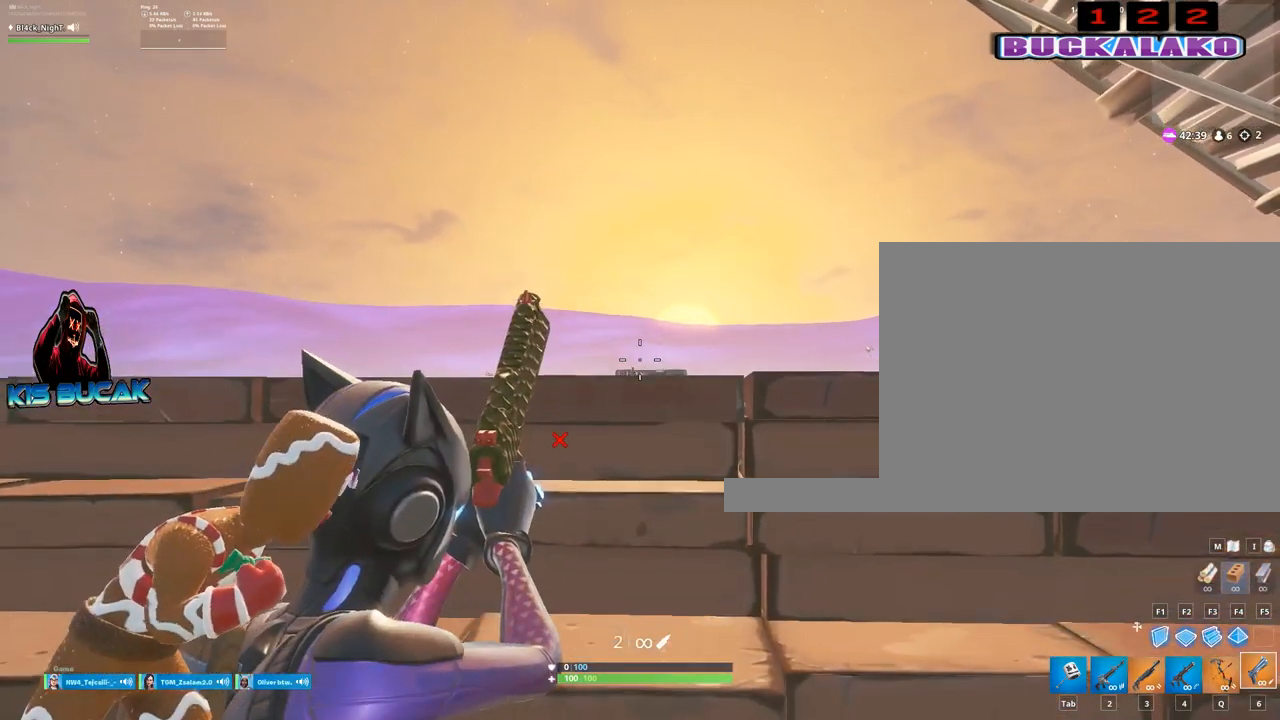
{"keys": [], "mouse": ["right"], "mouse_move": "still", "events": []}
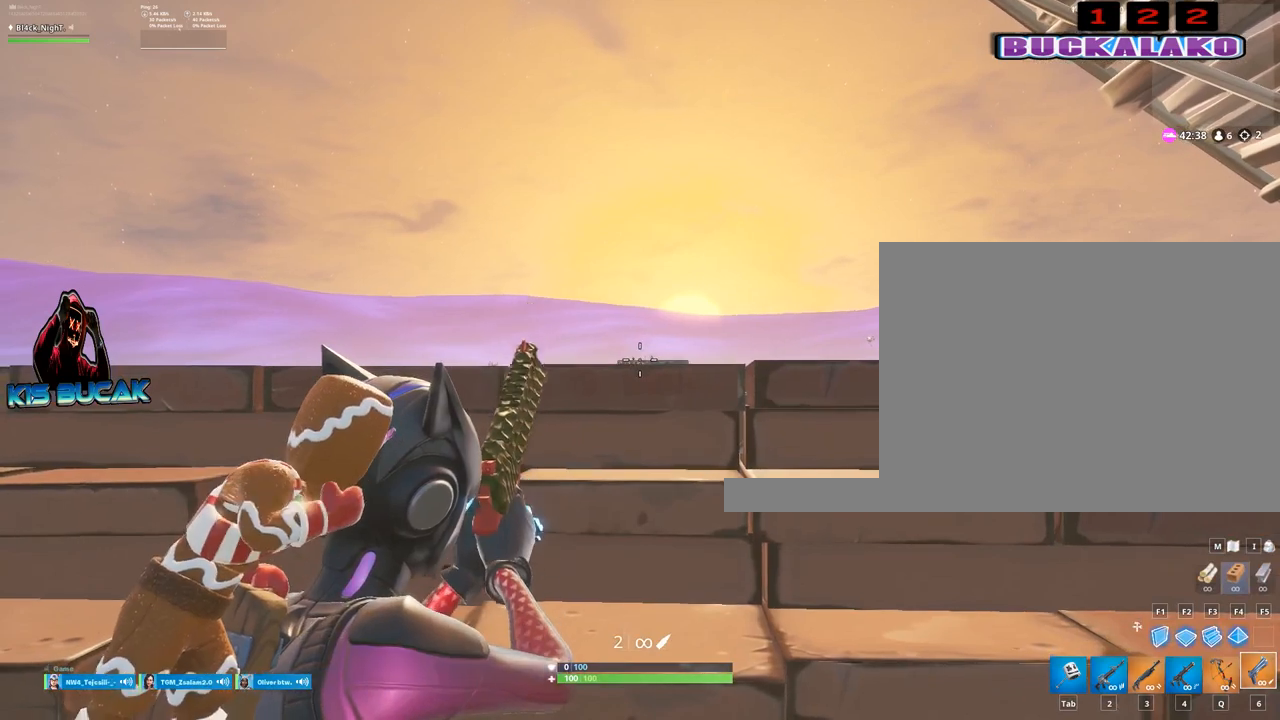
{"keys": [], "mouse": ["right"], "mouse_move": "still", "events": []}
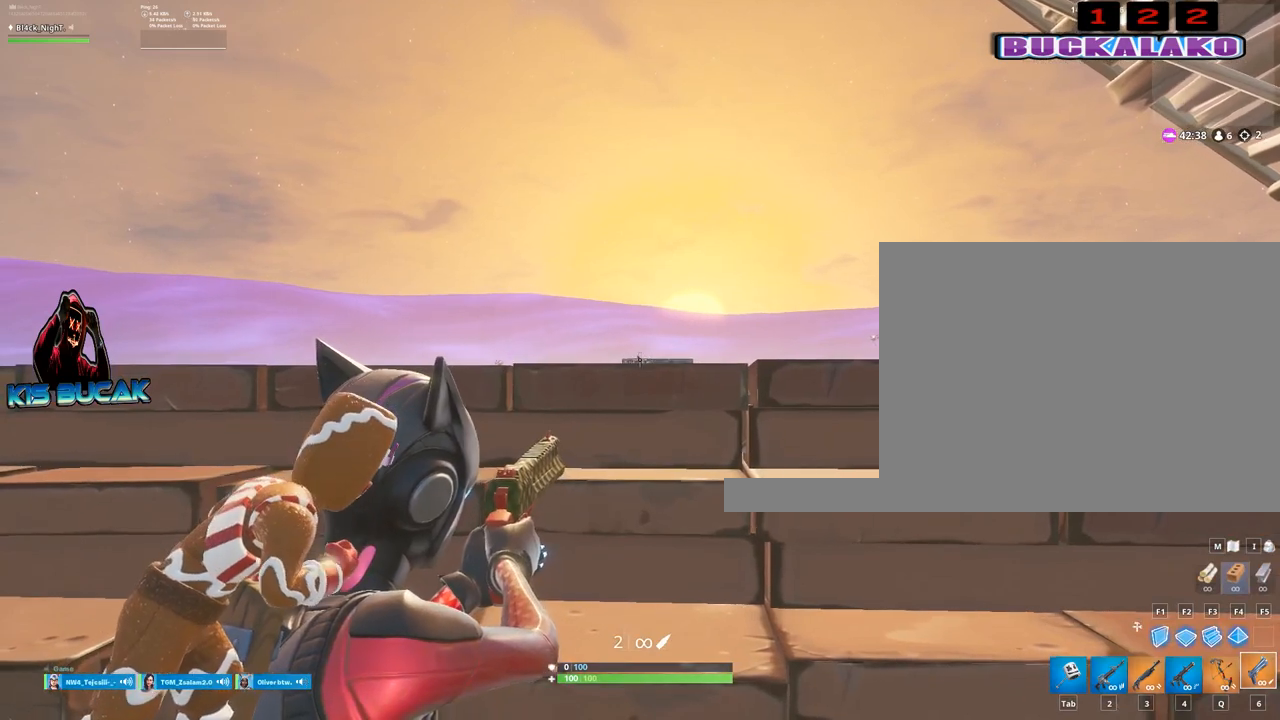
{"keys": [], "mouse": ["right"], "mouse_move": "still", "events": []}
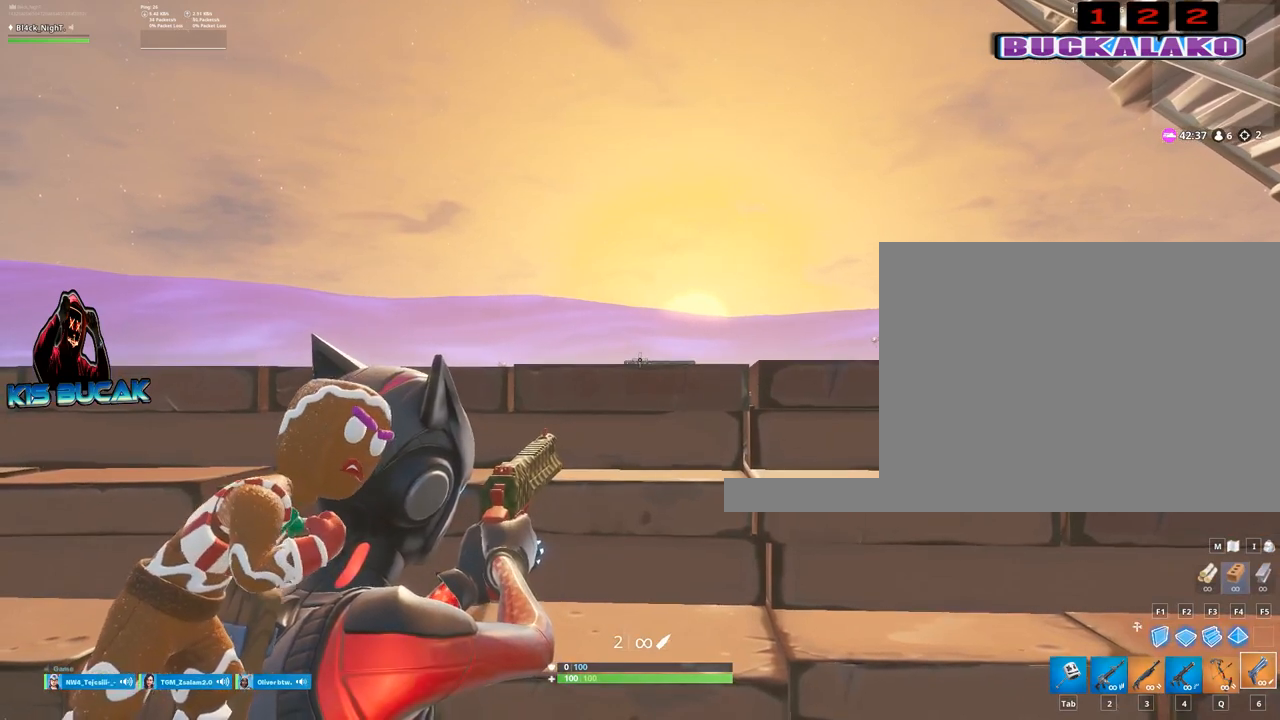
{"keys": [], "mouse": ["right"], "mouse_move": "still", "events": [[317, "v", "down"], [367, "v", "up"]]}
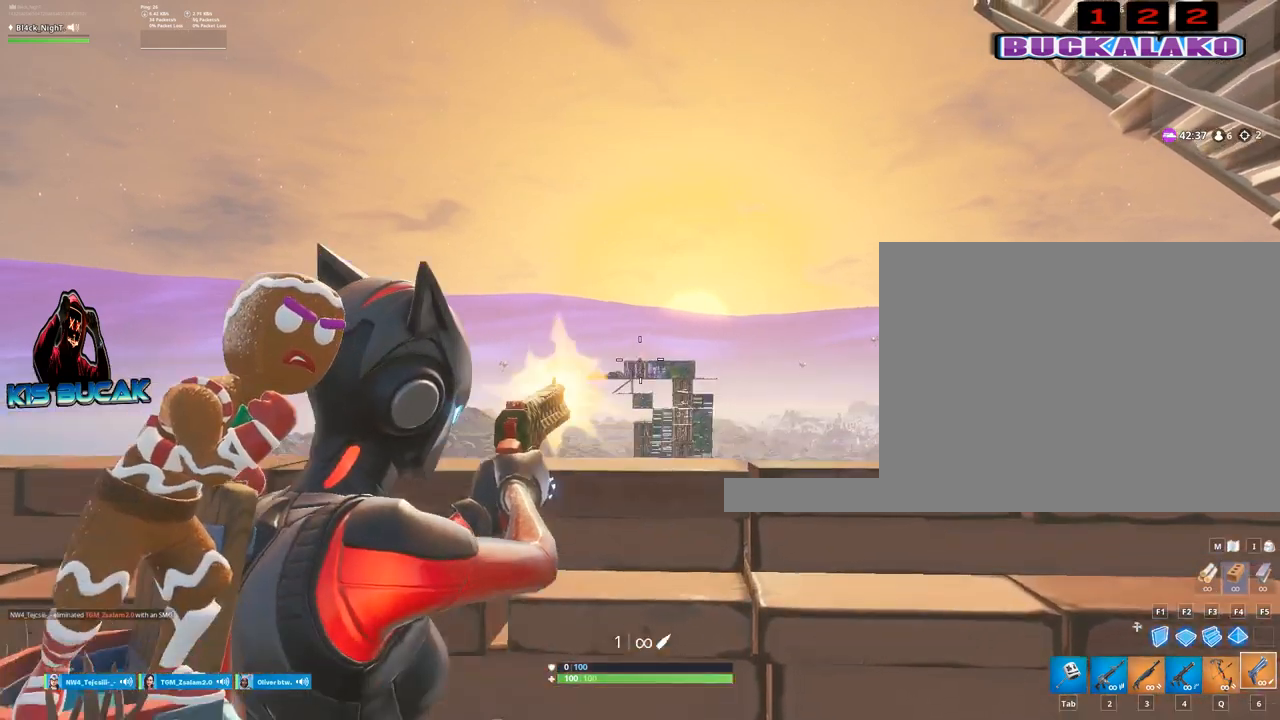
{"keys": [], "mouse": ["right"], "mouse_move": "still", "events": [[17, "mouse_left", "down"], [17, "v", "down"], [50, "v", "up"], [100, "mouse_left", "up"]]}
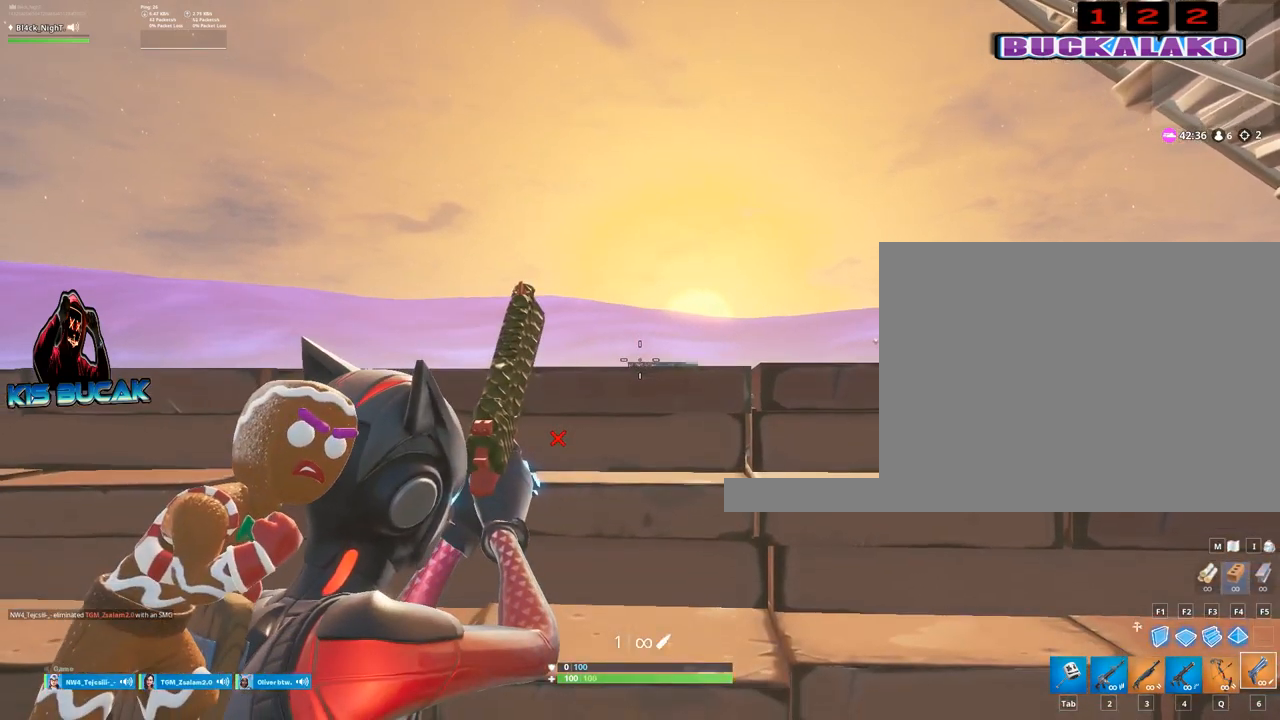
{"keys": [], "mouse": ["right"], "mouse_move": "still", "events": []}
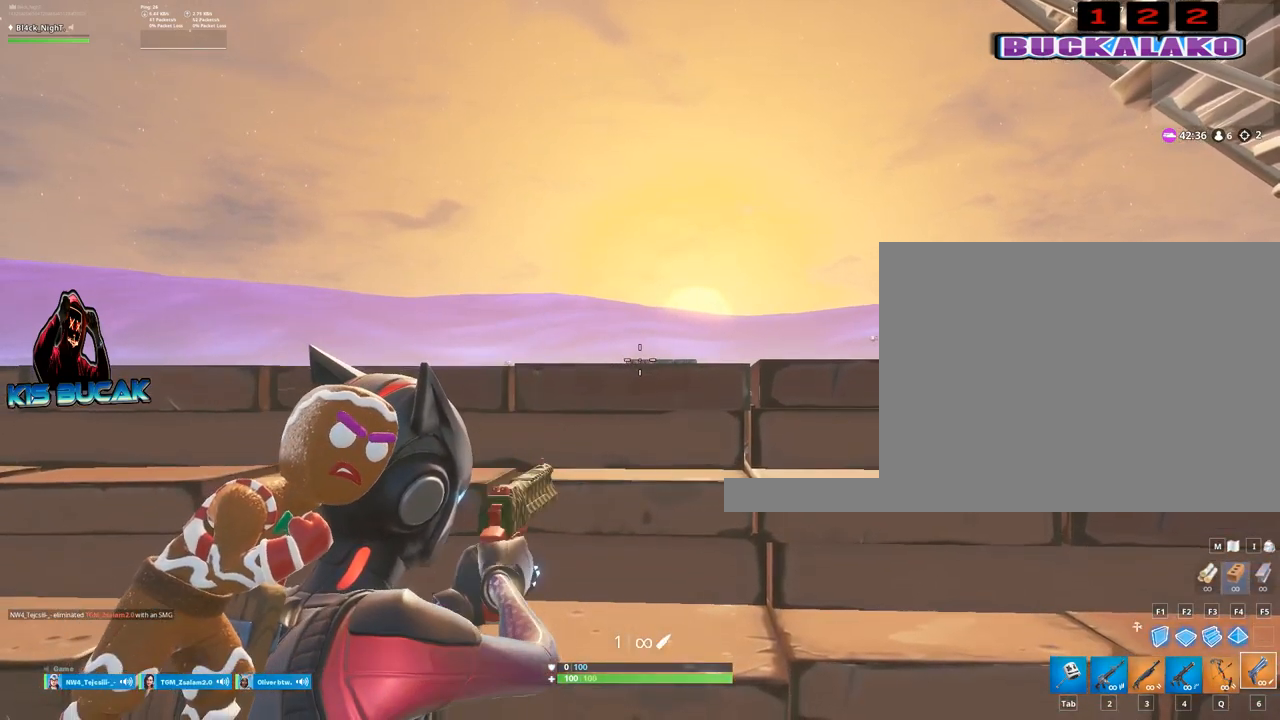
{"keys": [], "mouse": ["right"], "mouse_move": "still", "events": []}
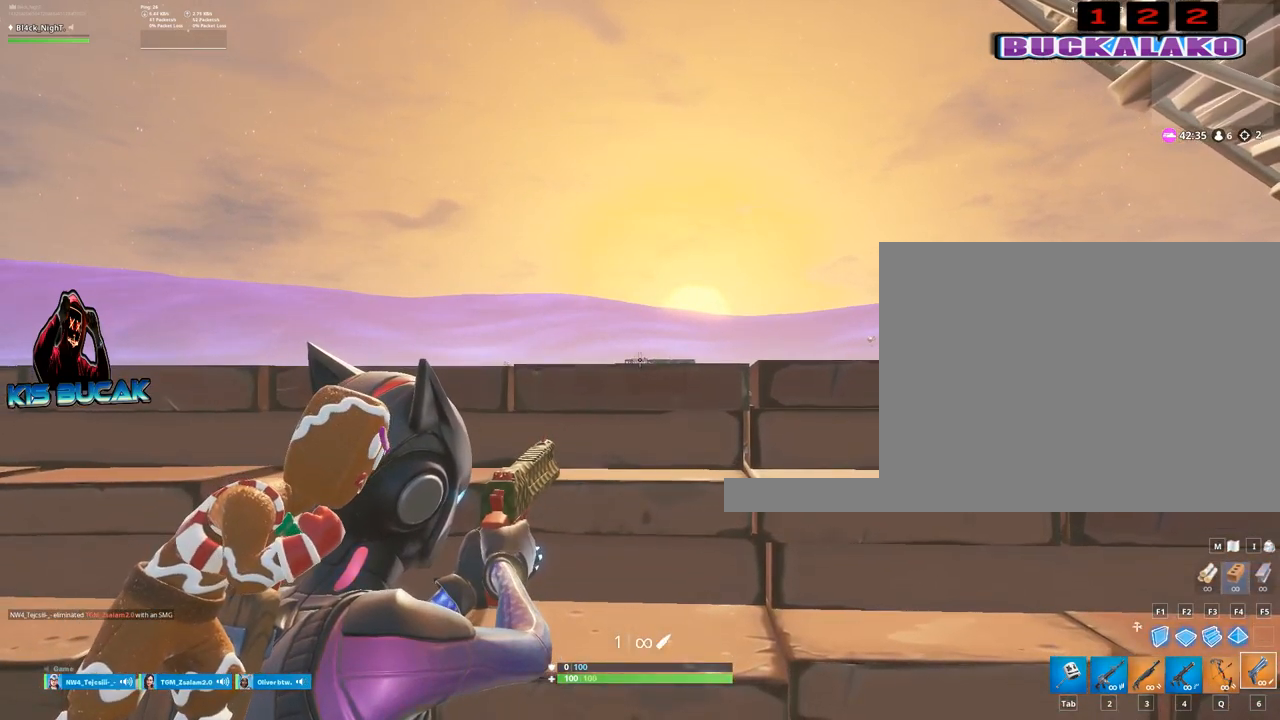
{"keys": [], "mouse": ["right"], "mouse_move": "still", "events": []}
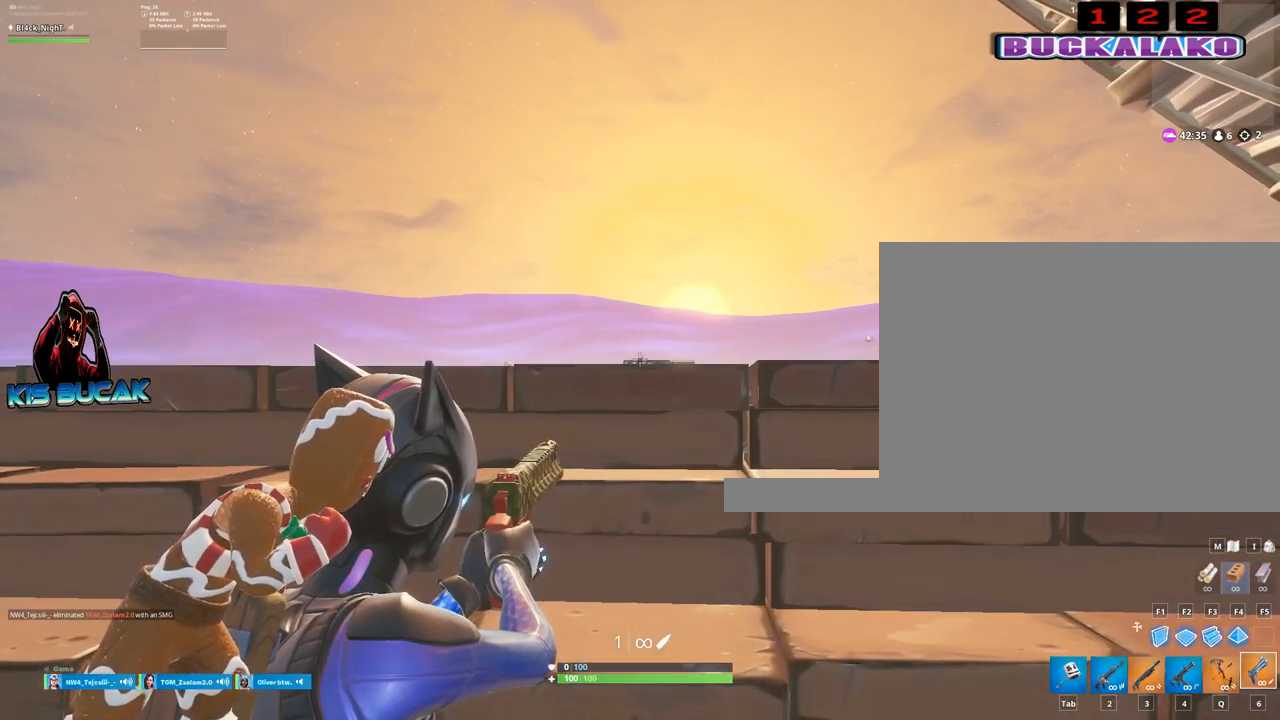
{"keys": [], "mouse": ["right"], "mouse_move": "still", "events": [[34, "v", "down"], [117, "v", "up"], [217, "mouse_left", "down"], [267, "v", "down"], [350, "mouse_left", "up"], [350, "v", "up"]]}
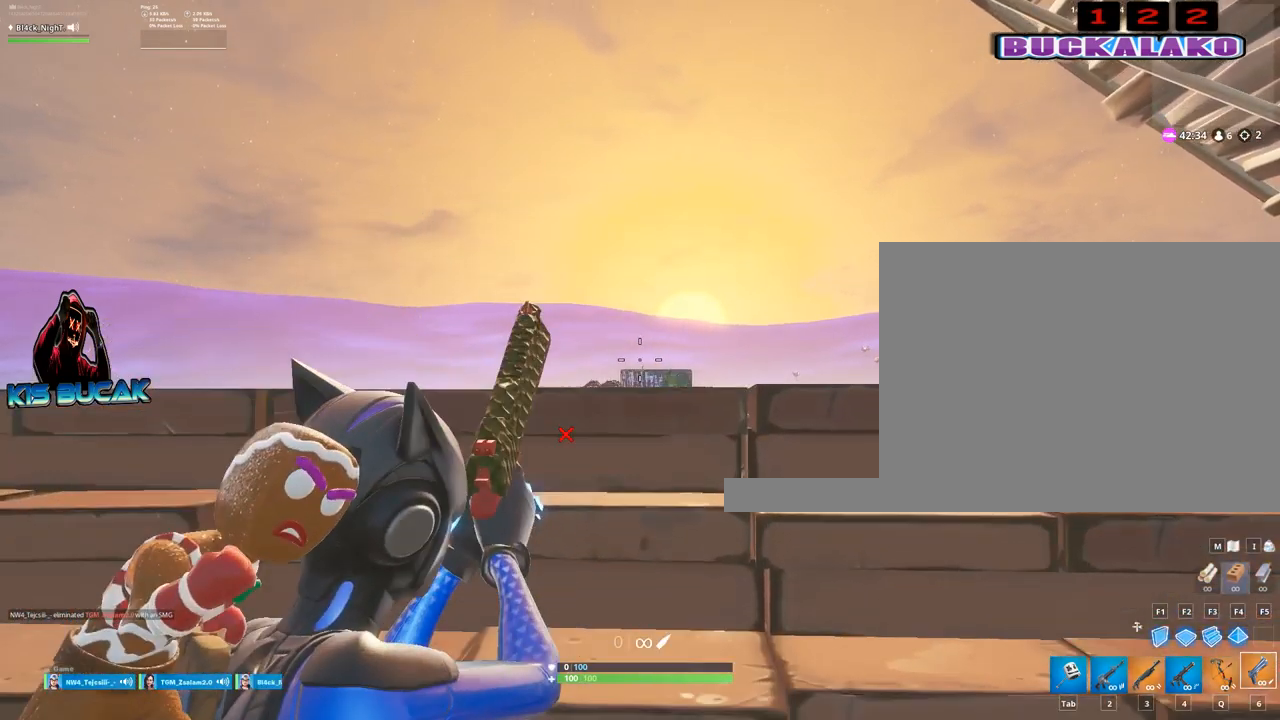
{"keys": [], "mouse": ["right"], "mouse_move": "still", "events": []}
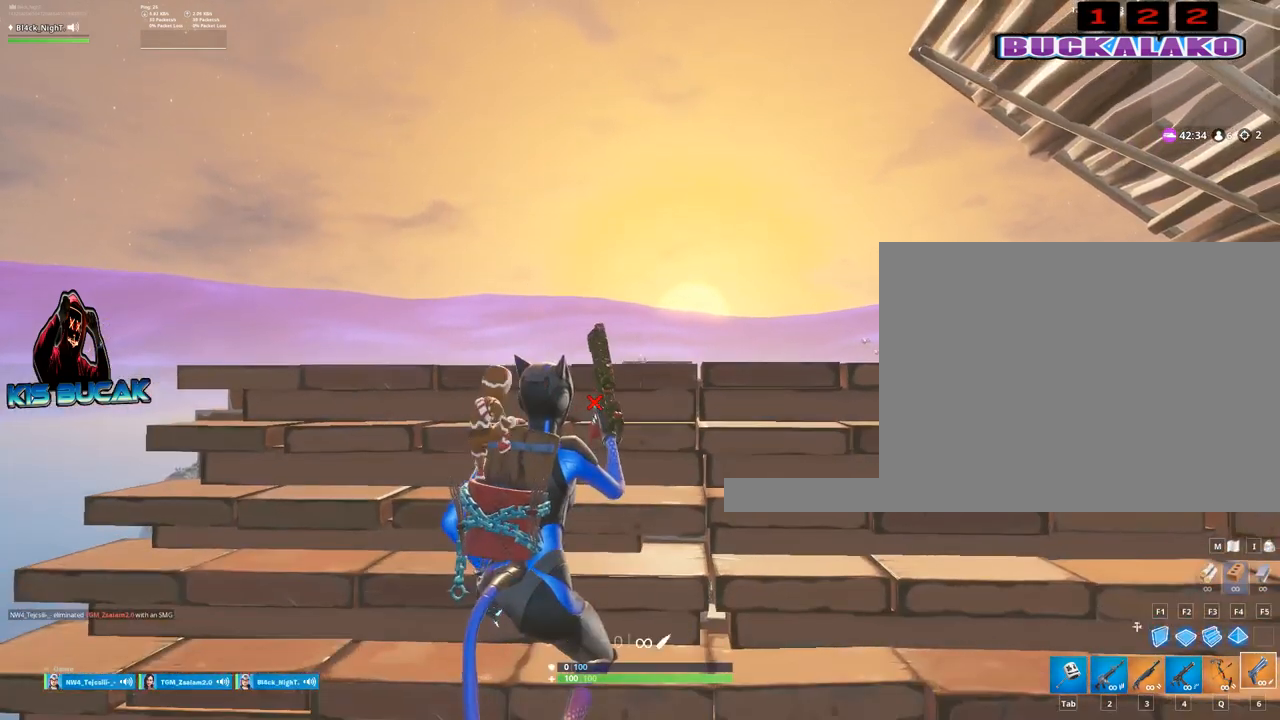
{"keys": [], "mouse": ["right"], "mouse_move": "still", "events": []}
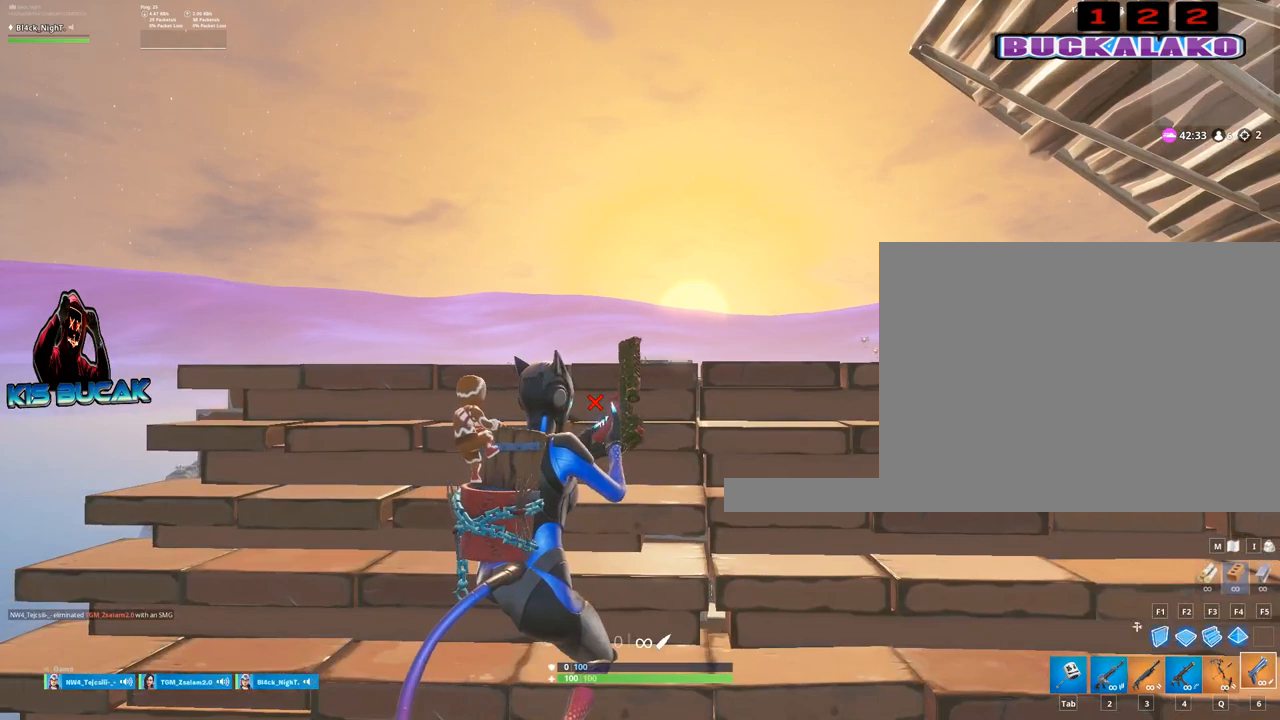
{"keys": [], "mouse": ["right"], "mouse_move": "still", "events": []}
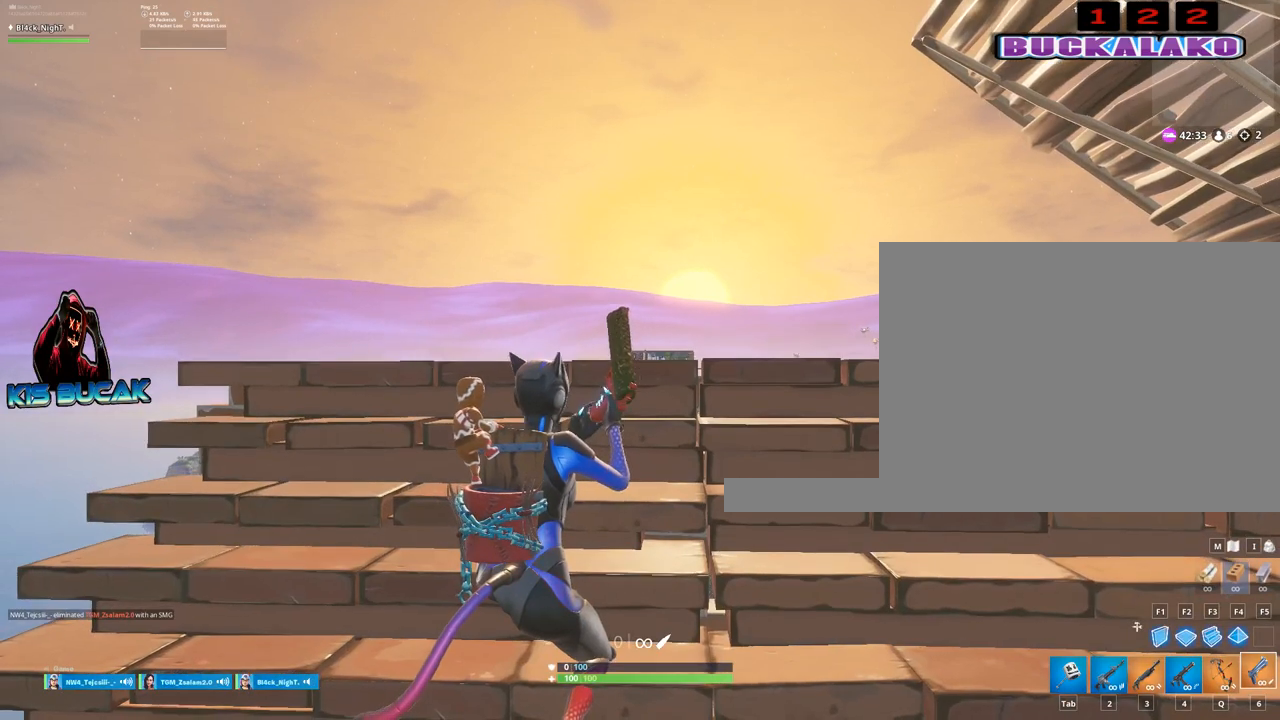
{"keys": [], "mouse": ["right"], "mouse_move": "still", "events": []}
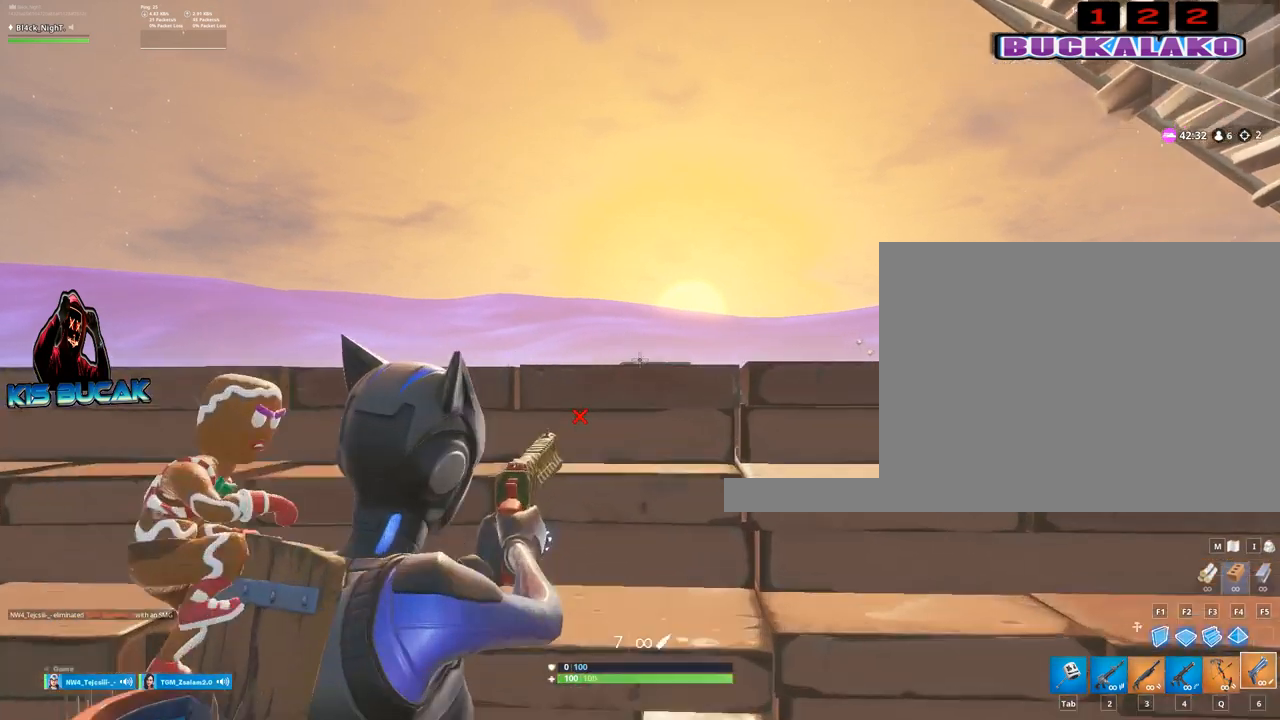
{"keys": [], "mouse": ["right"], "mouse_move": "still", "events": []}
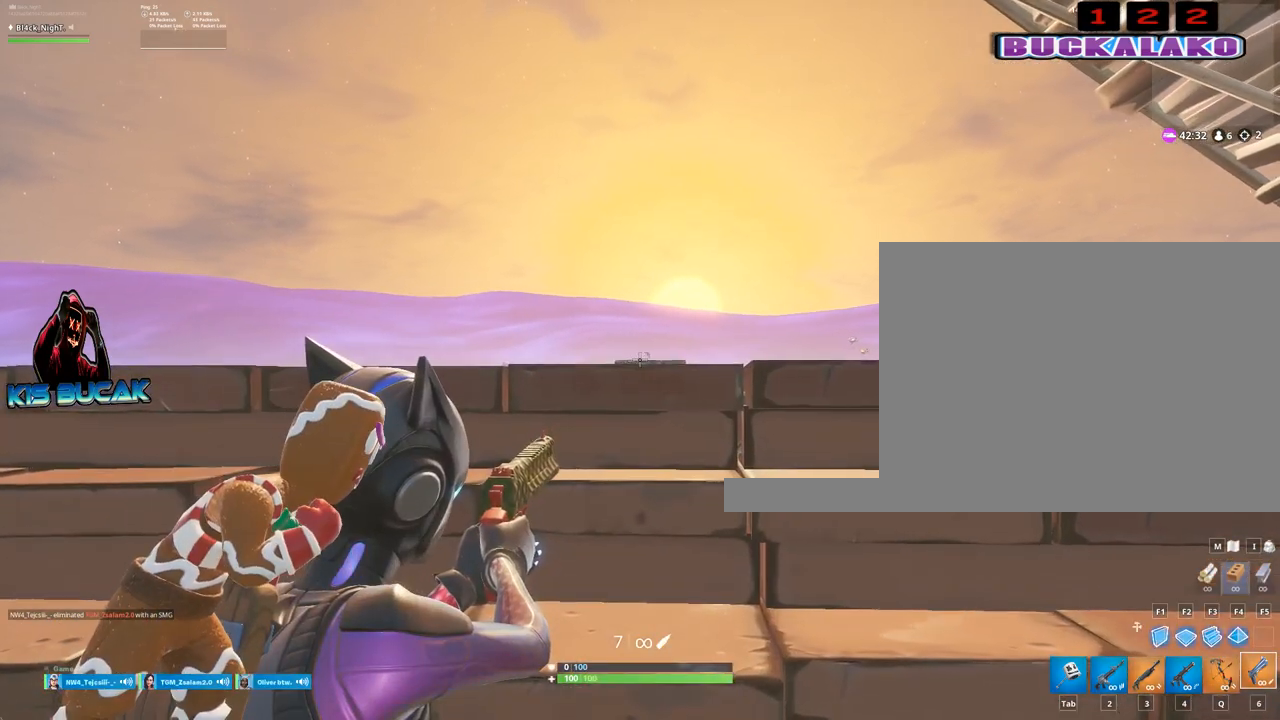
{"keys": [], "mouse": ["right"], "mouse_move": "still", "events": []}
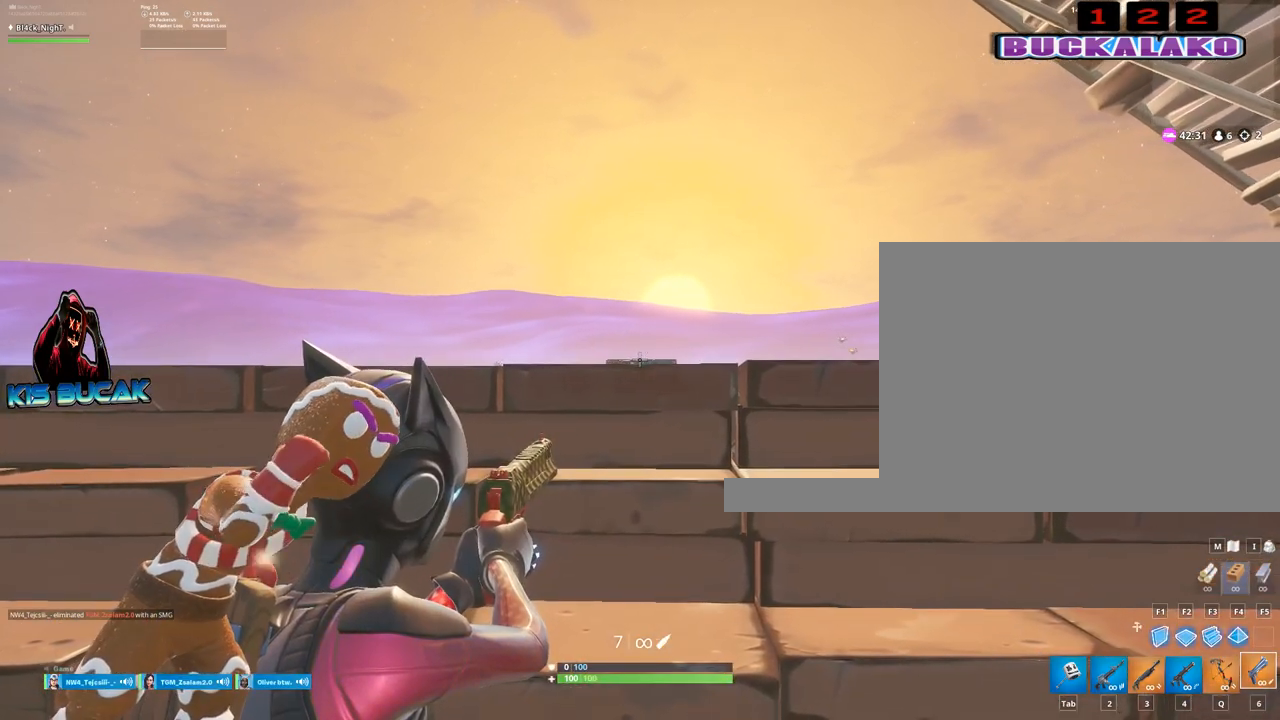
{"keys": [], "mouse": ["right"], "mouse_move": "still", "events": [[34, "v", "down"], [134, "v", "up"], [367, "v", "down"], [467, "v", "up"]]}
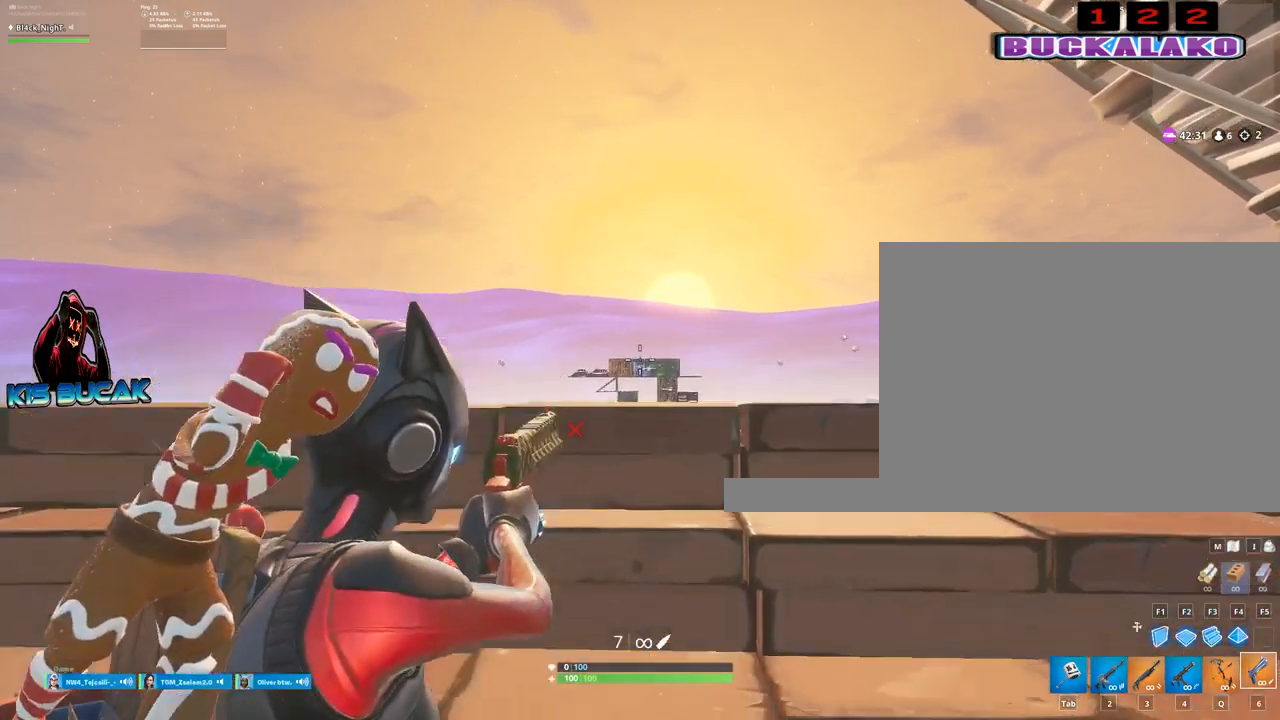
{"keys": [], "mouse": ["right"], "mouse_move": "still", "events": []}
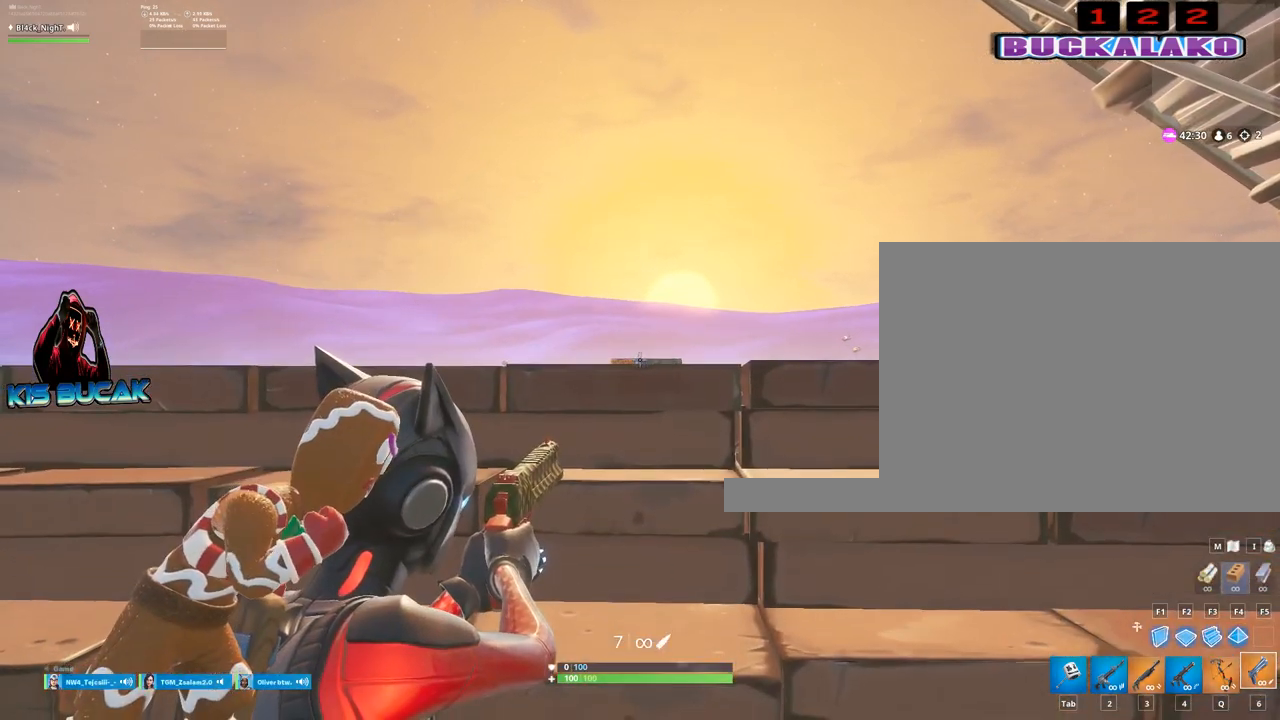
{"keys": [], "mouse": ["right"], "mouse_move": "still", "events": []}
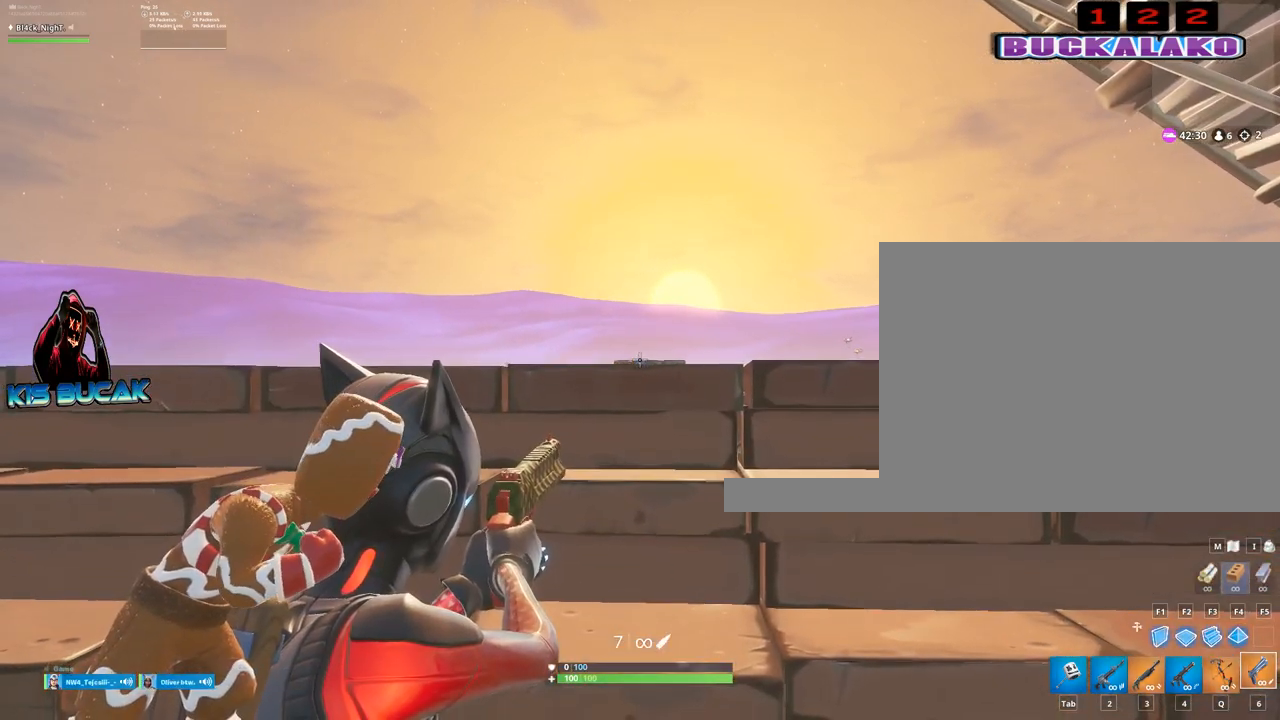
{"keys": [], "mouse": ["right"], "mouse_move": "still", "events": []}
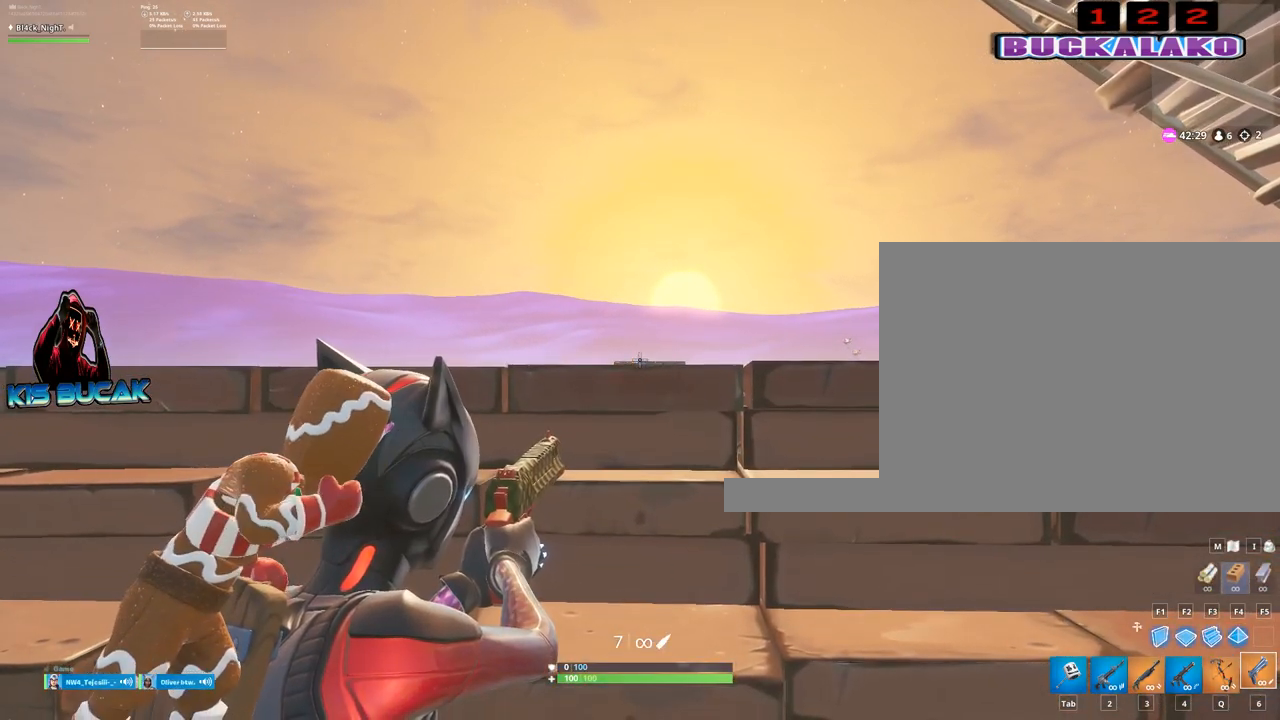
{"keys": [], "mouse": ["right"], "mouse_move": "still", "events": []}
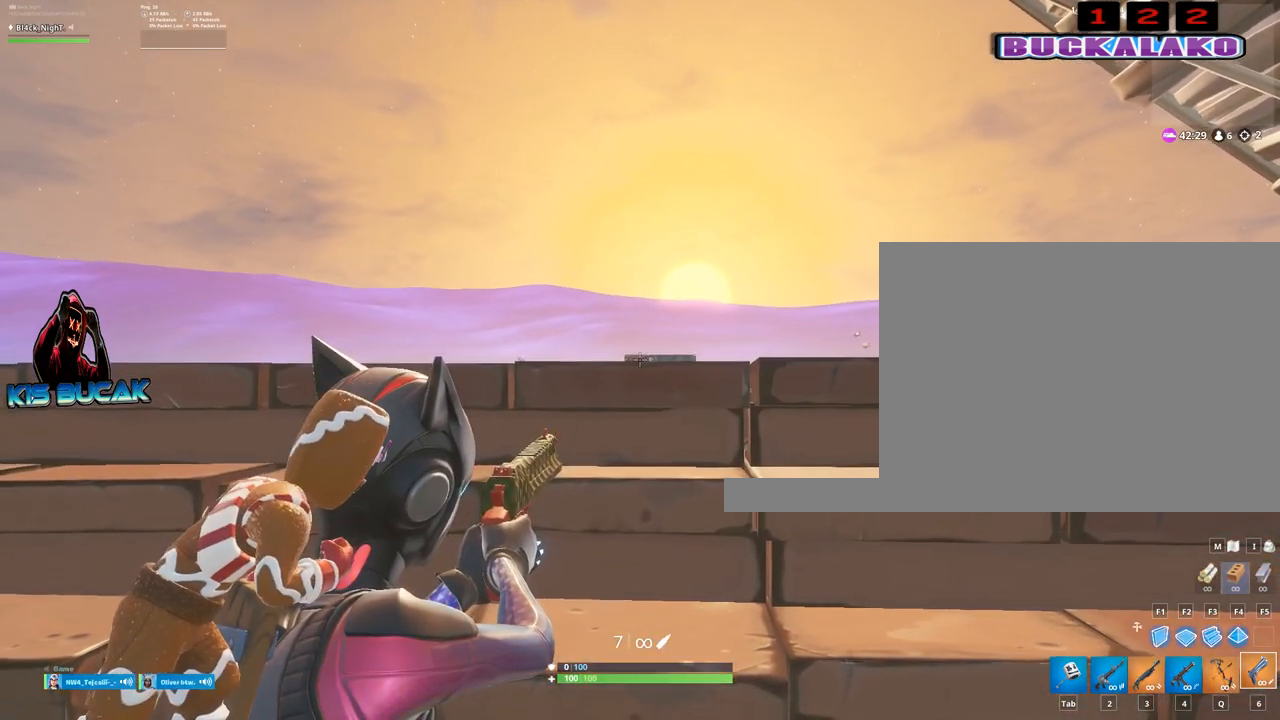
{"keys": [], "mouse": ["right"], "mouse_move": "still", "events": []}
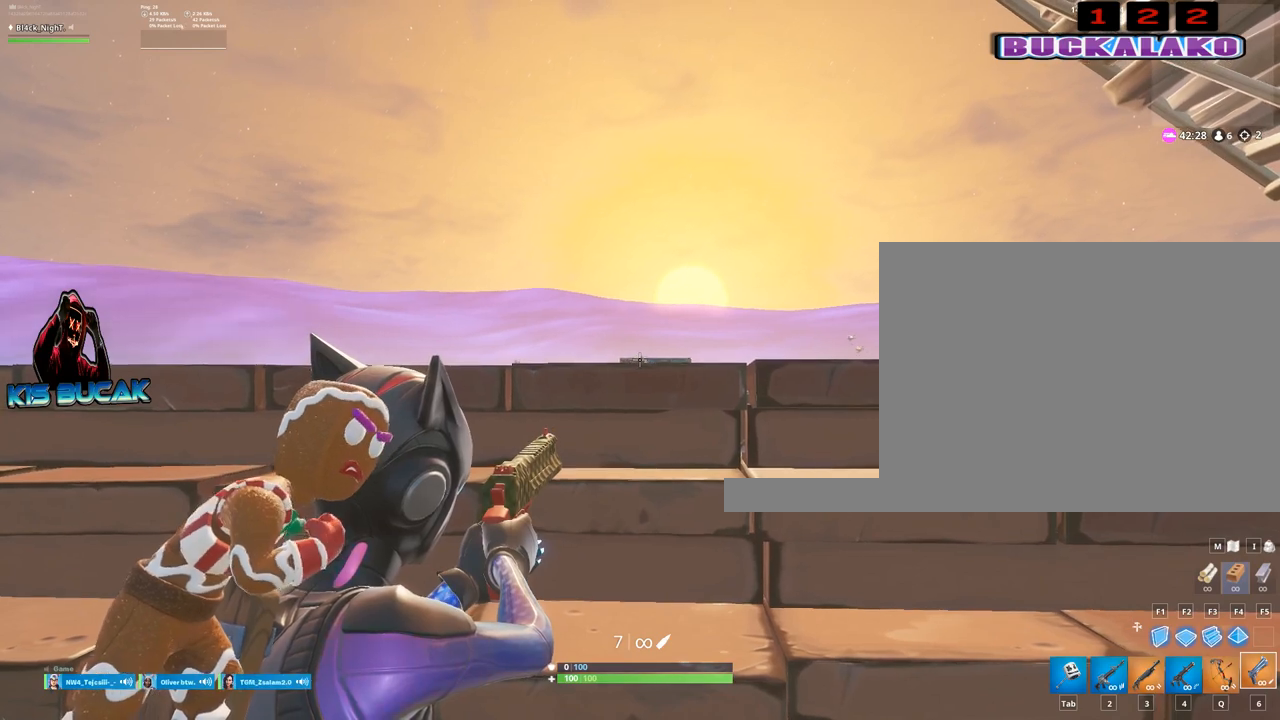
{"keys": [], "mouse": ["right"], "mouse_move": "still", "events": []}
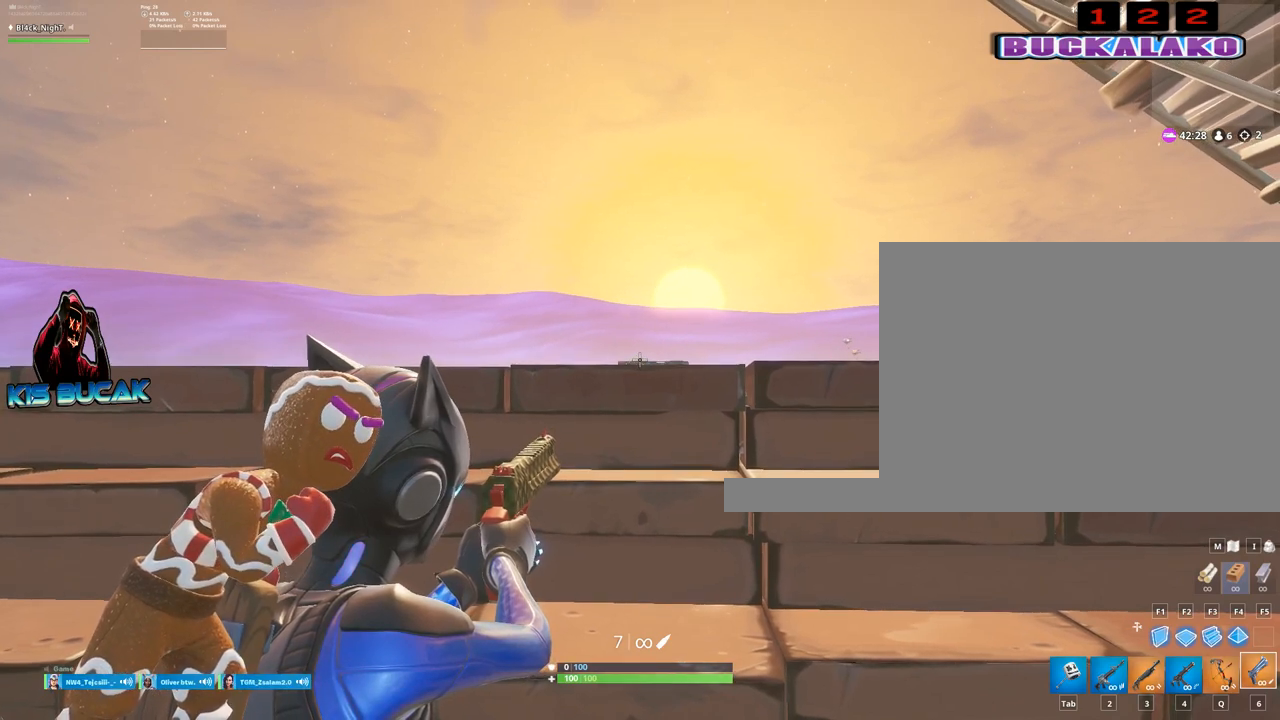
{"keys": [], "mouse": ["right"], "mouse_move": "still", "events": []}
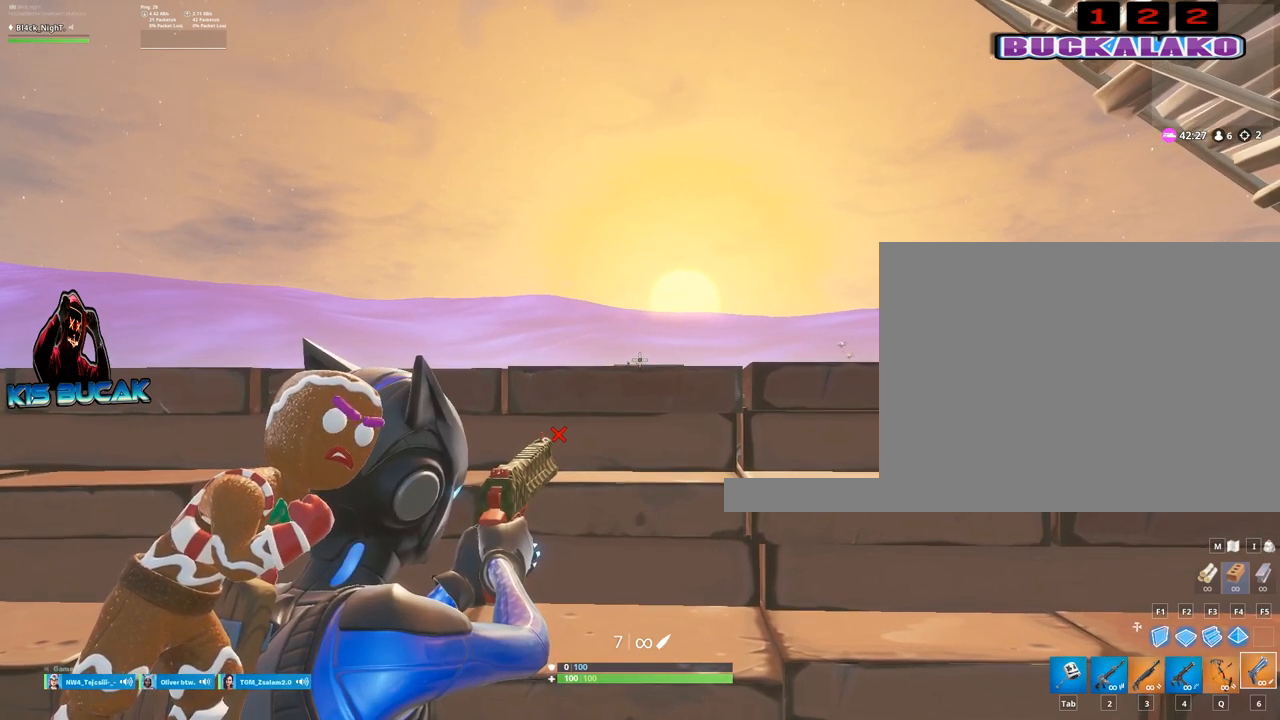
{"keys": [], "mouse": ["right"], "mouse_move": "still", "events": []}
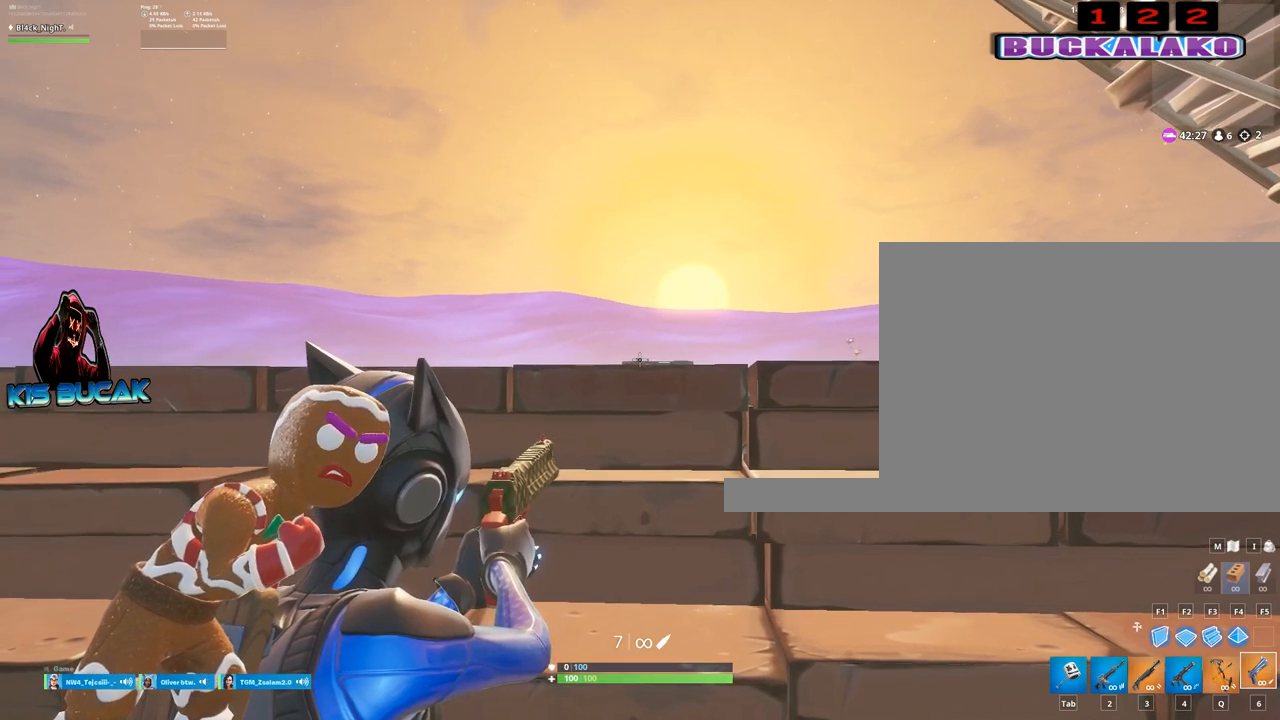
{"keys": [], "mouse": ["right"], "mouse_move": "still", "events": []}
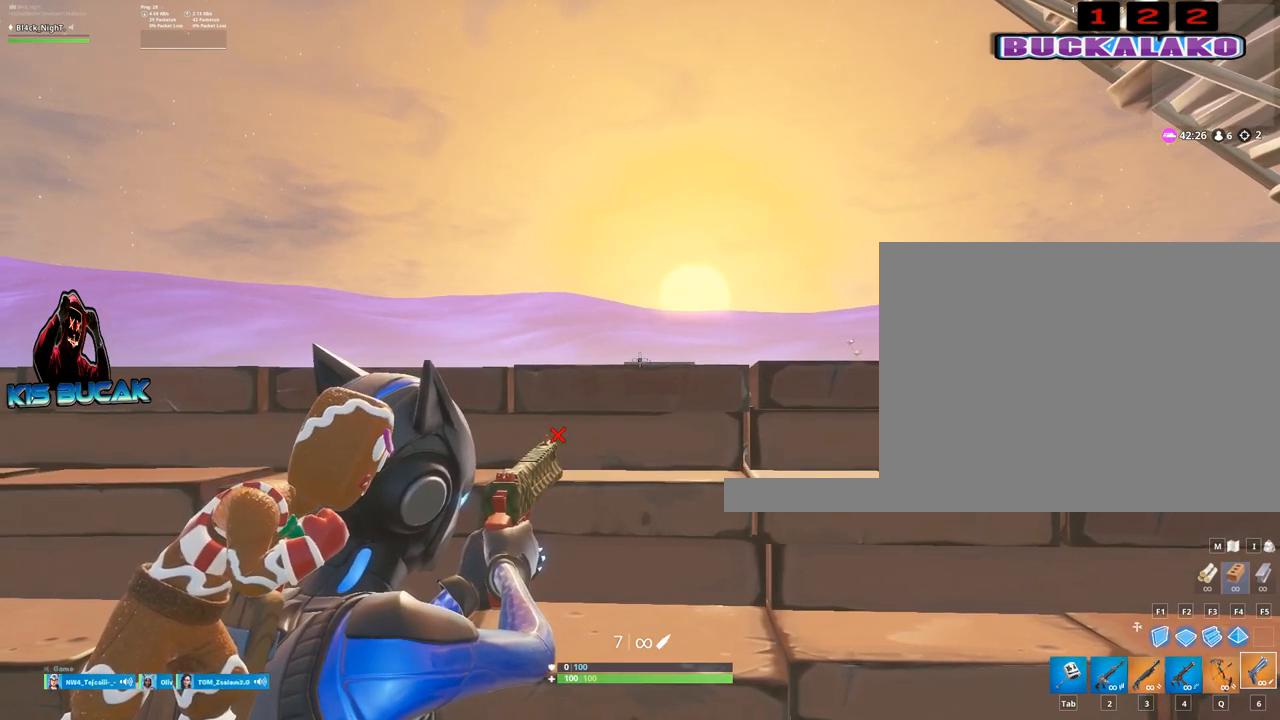
{"keys": ["v"], "mouse": ["right"], "mouse_move": "still", "events": [[434, "v", "down"]]}
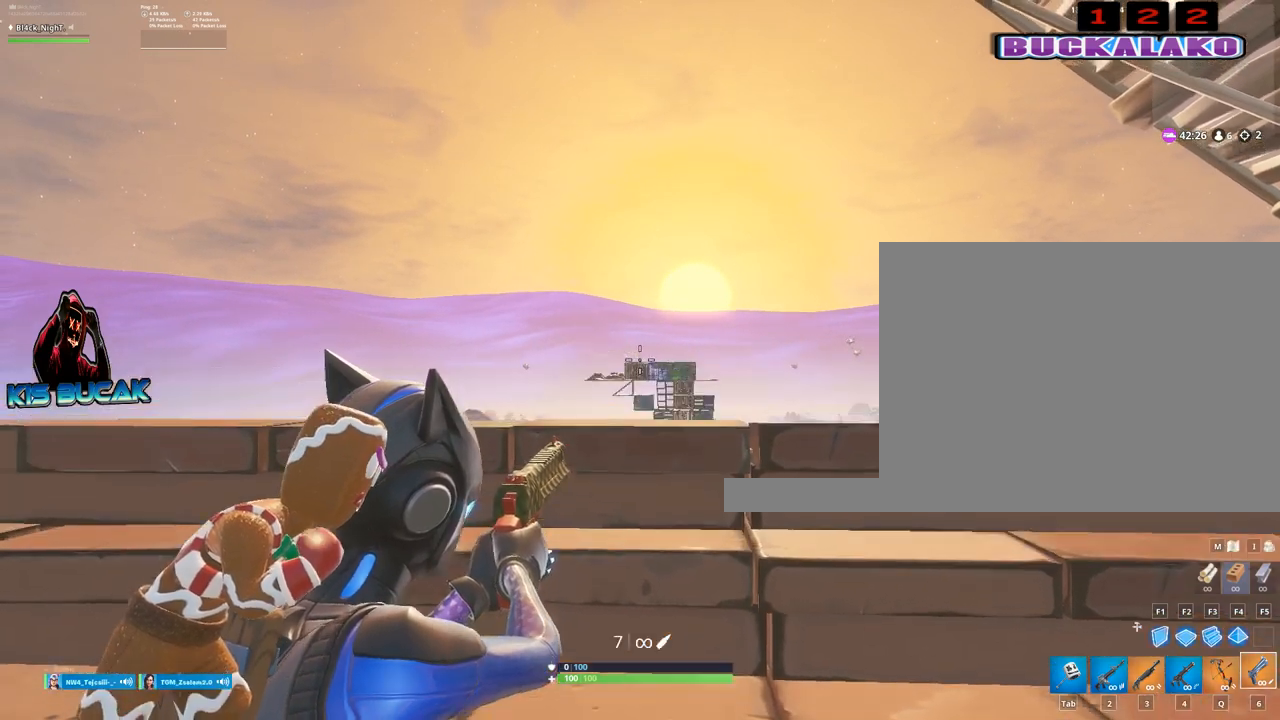
{"keys": [], "mouse": ["right"], "mouse_move": "still", "events": [[34, "v", "up"], [117, "mouse_left", "down"], [217, "v", "down"], [267, "mouse_left", "up"], [267, "v", "up"]]}
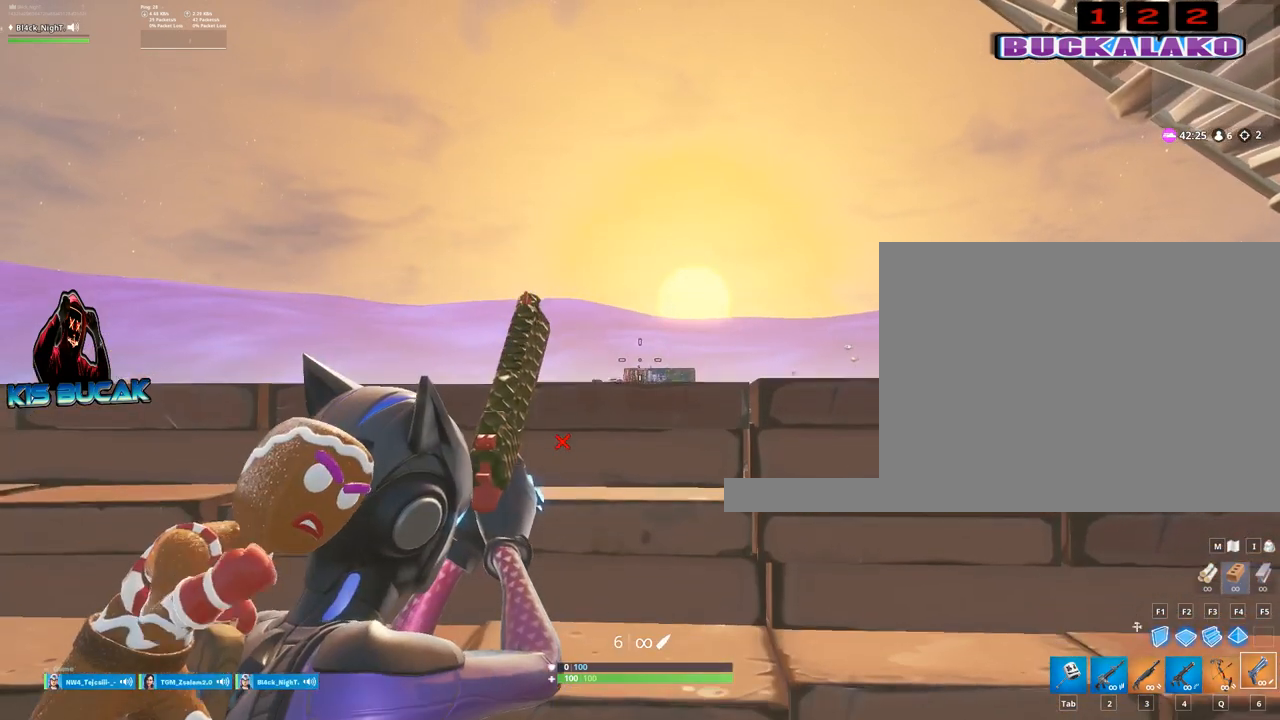
{"keys": [], "mouse": ["right"], "mouse_move": "still", "events": []}
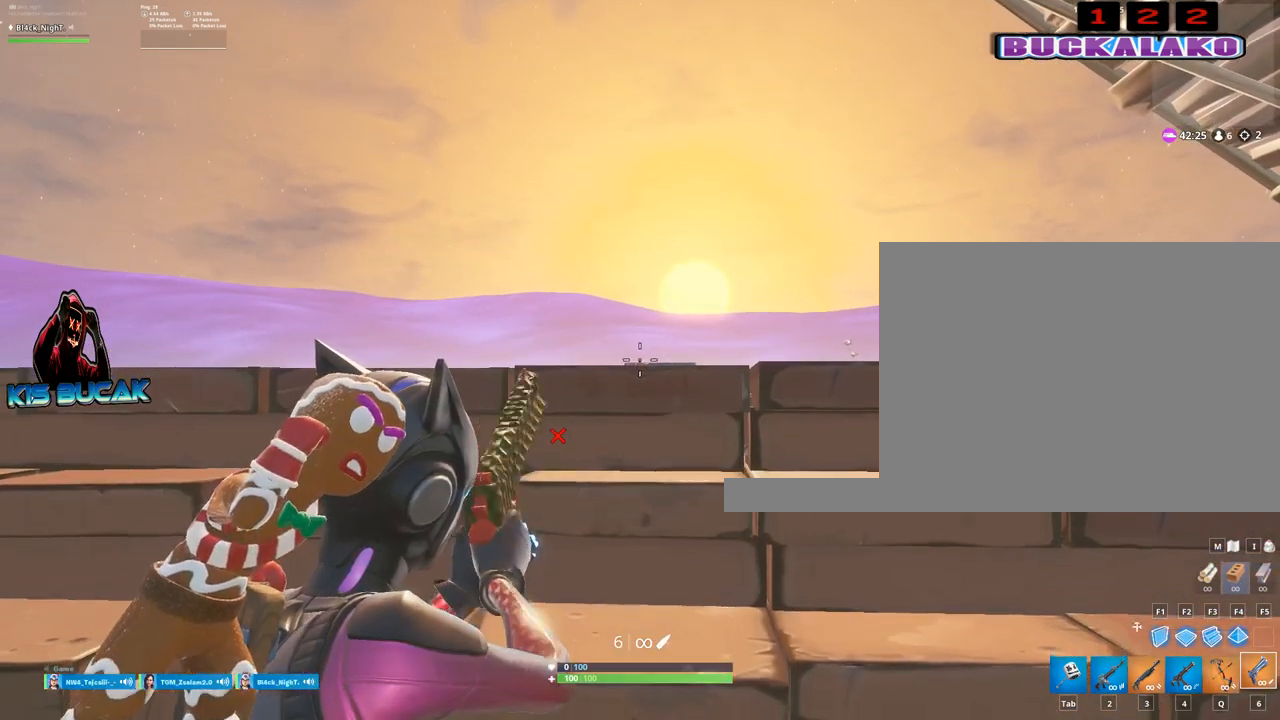
{"keys": [], "mouse": ["right"], "mouse_move": "still", "events": []}